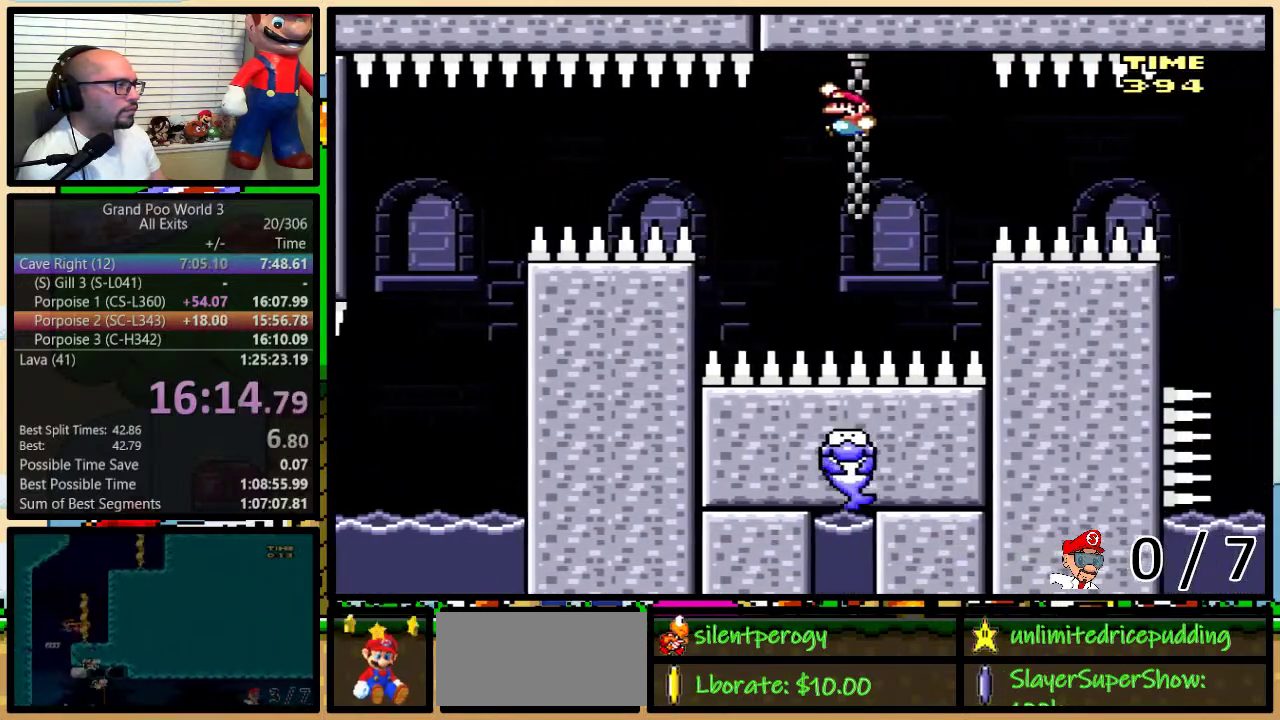
Gameplay with a controller (Nintendo layout); each line is a JSON object with the inputs held at the frame after it. "events" lists button and stick changes between this image and that frame as [ms after this image, input, new state], when the widget could be followed in between. Not read: L1 L3 R1 R3.
{"buttons": ["B", "Y", "DPAD_RIGHT"], "events": [[467, "DPAD_RIGHT", "down"]]}
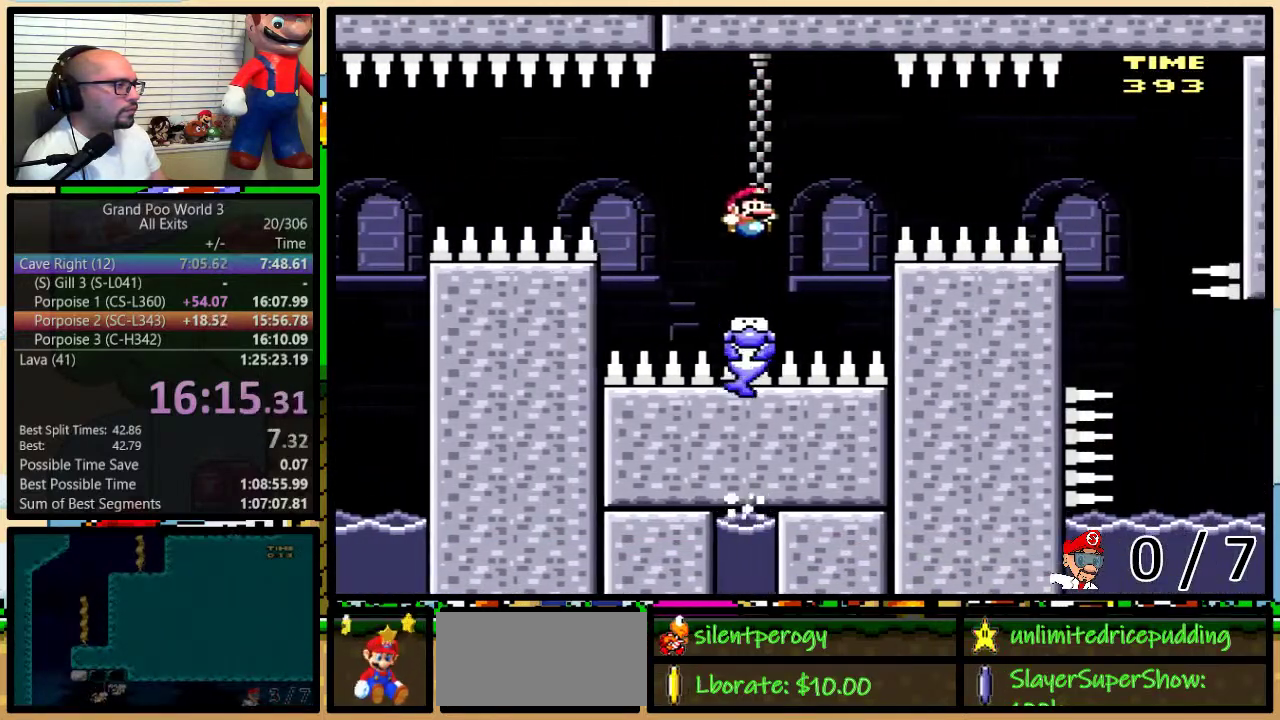
{"buttons": ["Y", "DPAD_RIGHT"], "events": [[67, "B", "up"]]}
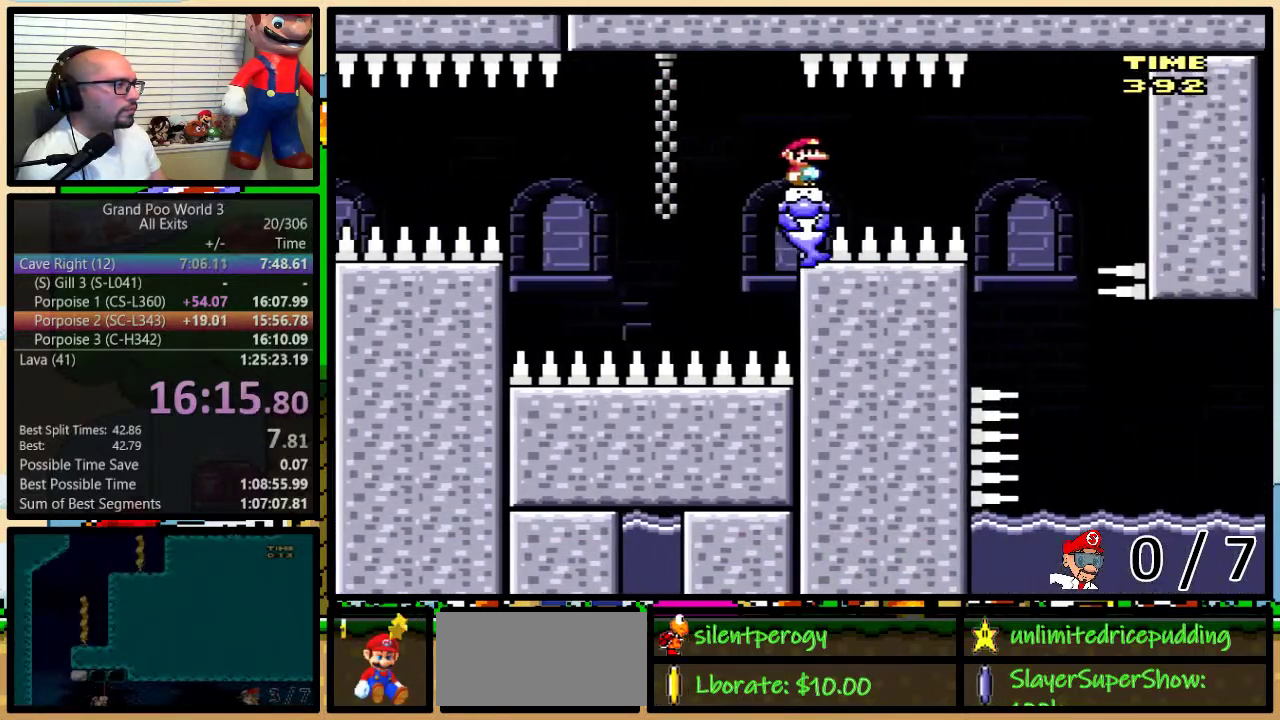
{"buttons": ["Y"], "events": [[333, "DPAD_LEFT", "down"], [333, "DPAD_RIGHT", "up"], [467, "DPAD_LEFT", "up"]]}
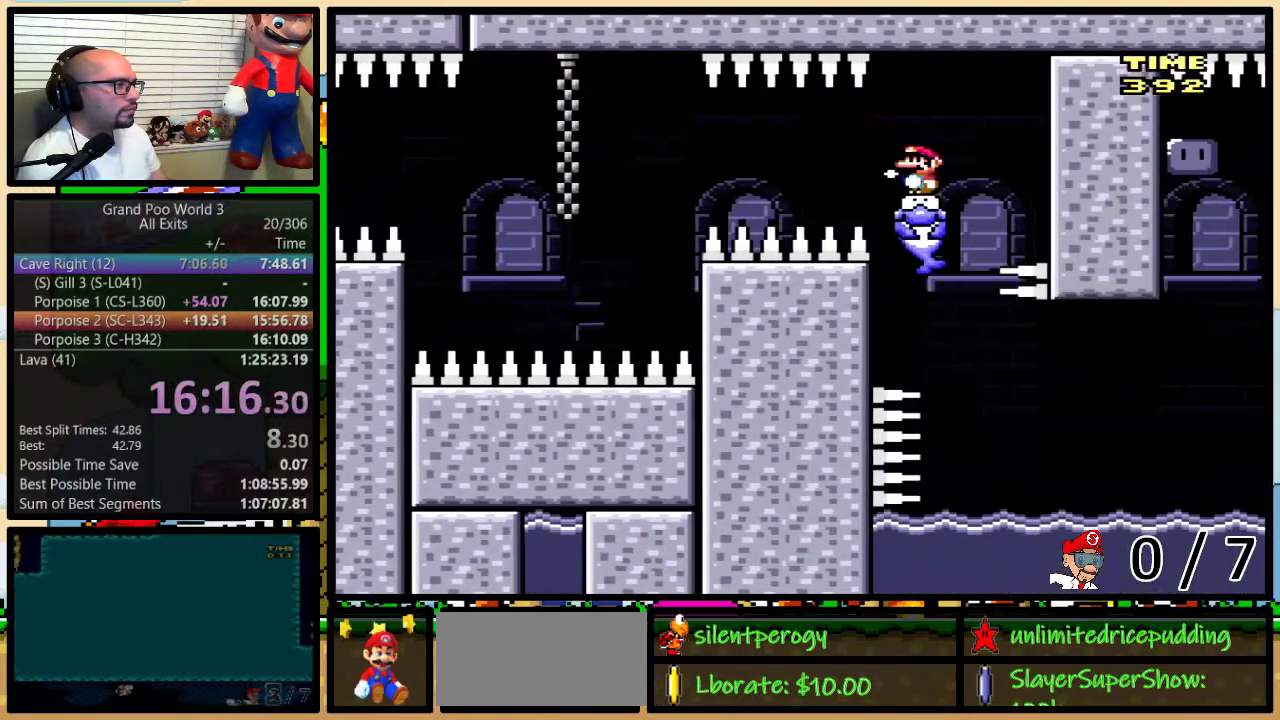
{"buttons": ["Y", "DPAD_RIGHT"], "events": [[283, "DPAD_RIGHT", "down"]]}
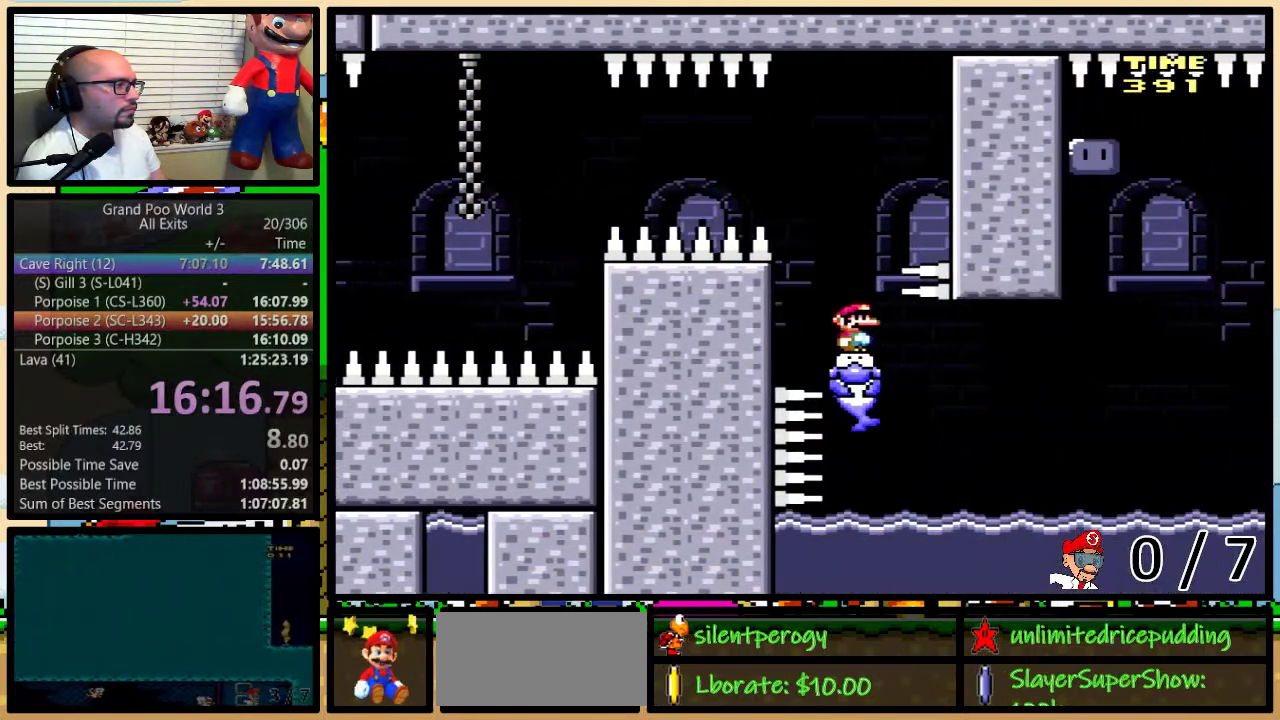
{"buttons": ["Y", "DPAD_RIGHT"], "events": []}
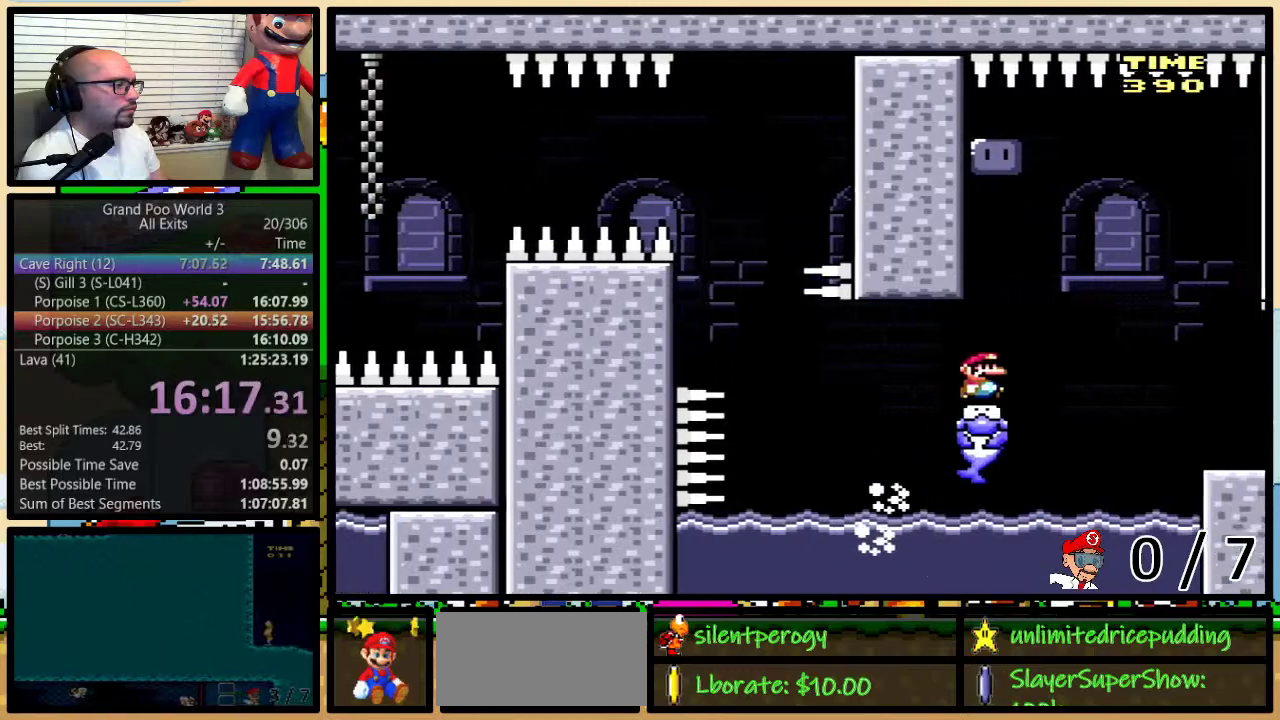
{"buttons": ["Y", "DPAD_LEFT"], "events": [[50, "DPAD_UP", "down"], [117, "DPAD_LEFT", "down"], [117, "DPAD_RIGHT", "up"], [117, "DPAD_UP", "up"], [217, "DPAD_LEFT", "up"], [500, "DPAD_LEFT", "down"]]}
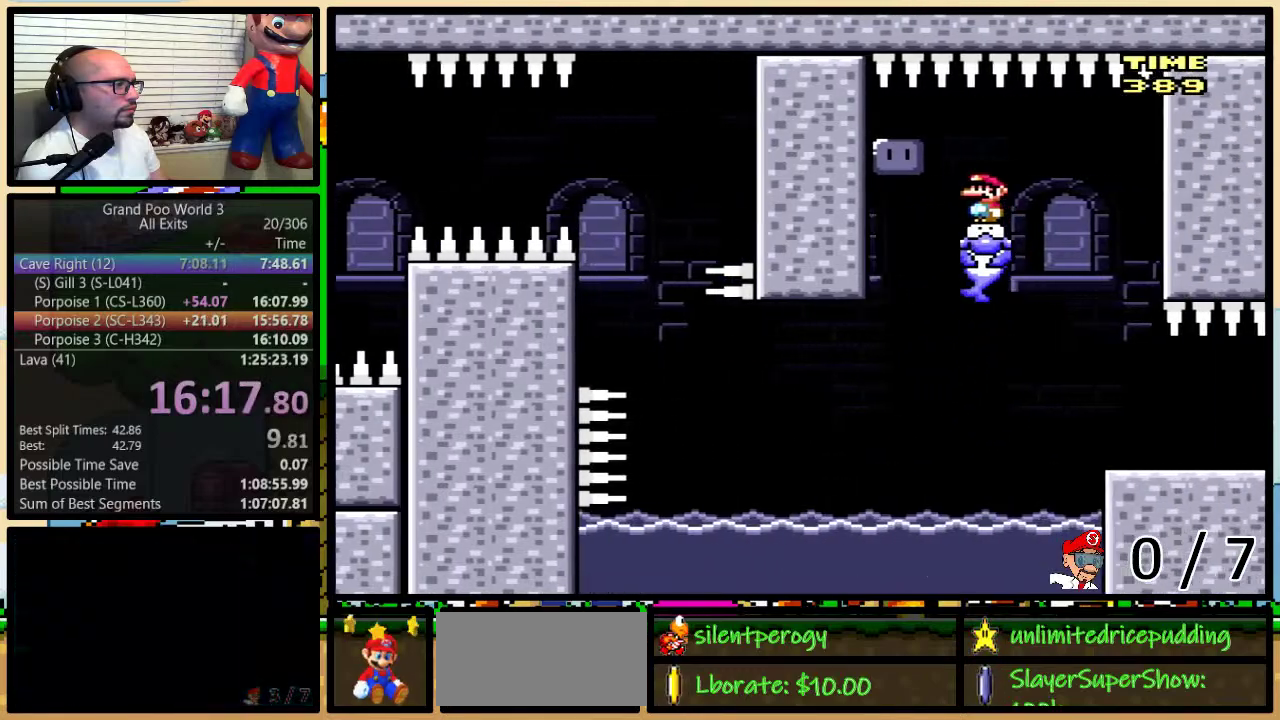
{"buttons": ["Y", "DPAD_RIGHT"], "events": [[150, "Y", "up"], [283, "DPAD_LEFT", "up"], [317, "Y", "down"], [433, "DPAD_RIGHT", "down"]]}
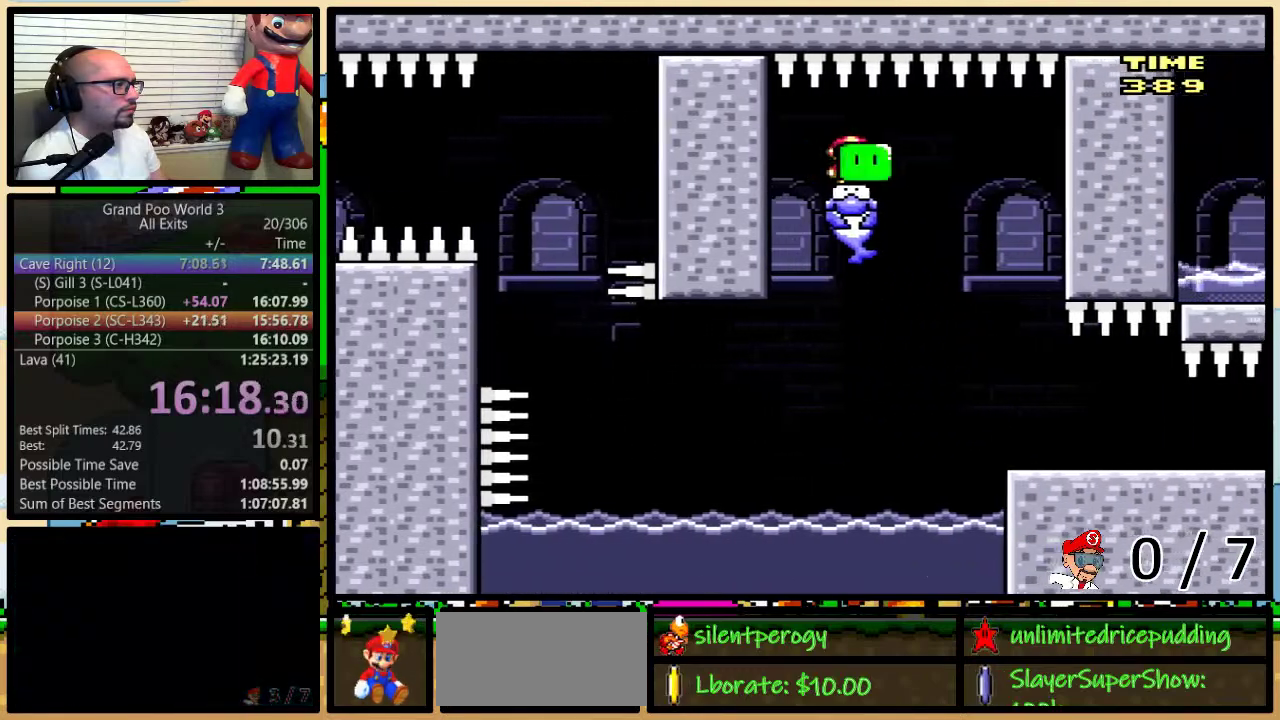
{"buttons": ["Y"], "events": [[67, "DPAD_RIGHT", "up"]]}
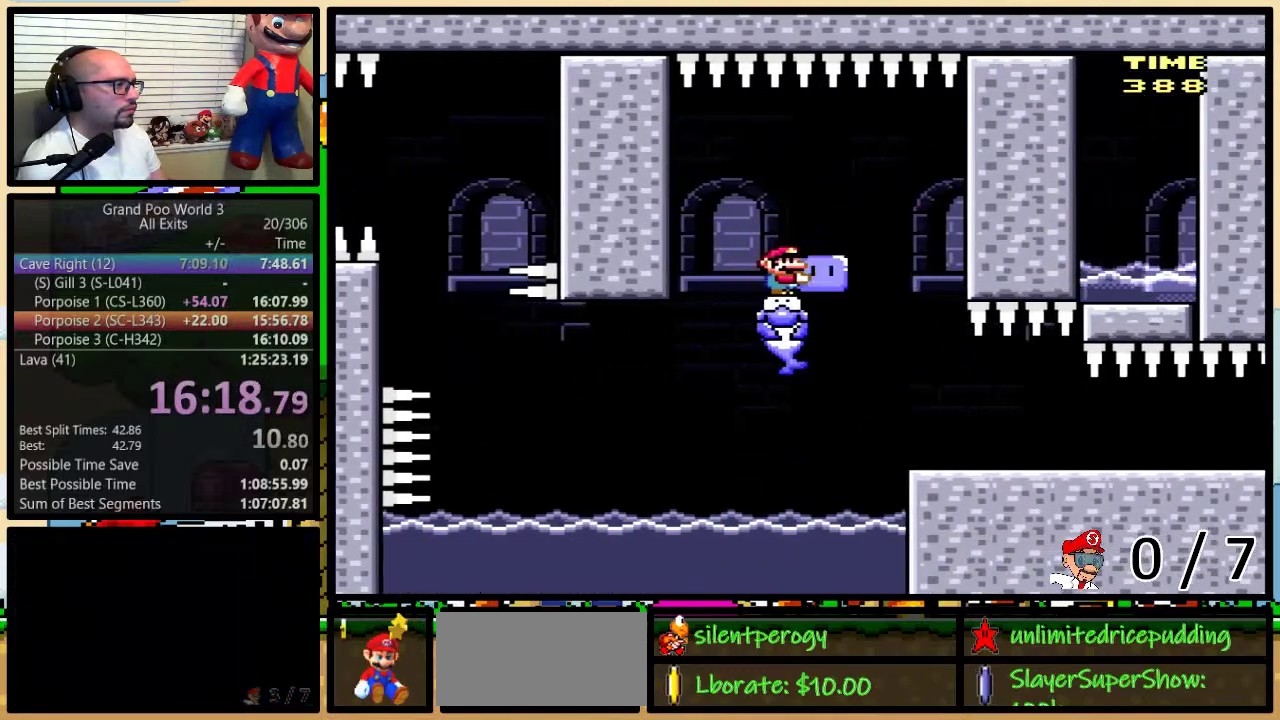
{"buttons": ["B", "Y", "DPAD_RIGHT"], "events": [[333, "DPAD_RIGHT", "down"], [467, "B", "down"]]}
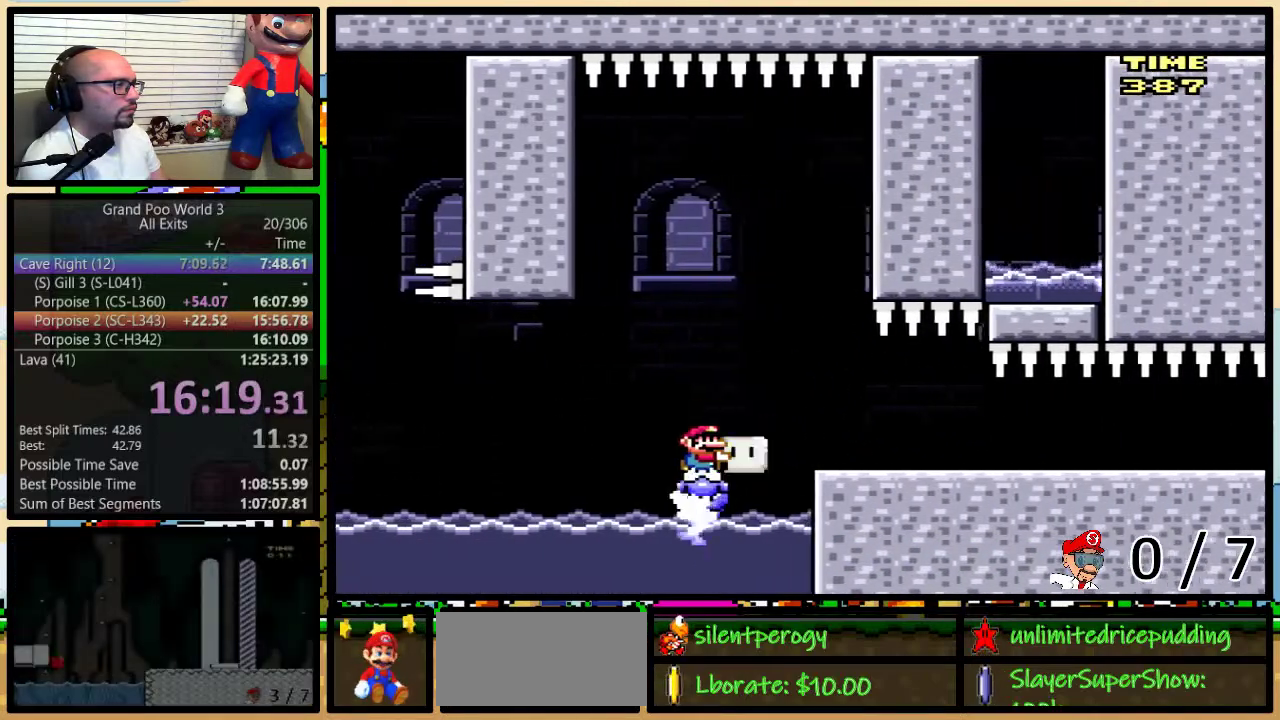
{"buttons": ["Y", "DPAD_UP", "DPAD_RIGHT"], "events": [[17, "B", "up"], [250, "DPAD_UP", "down"]]}
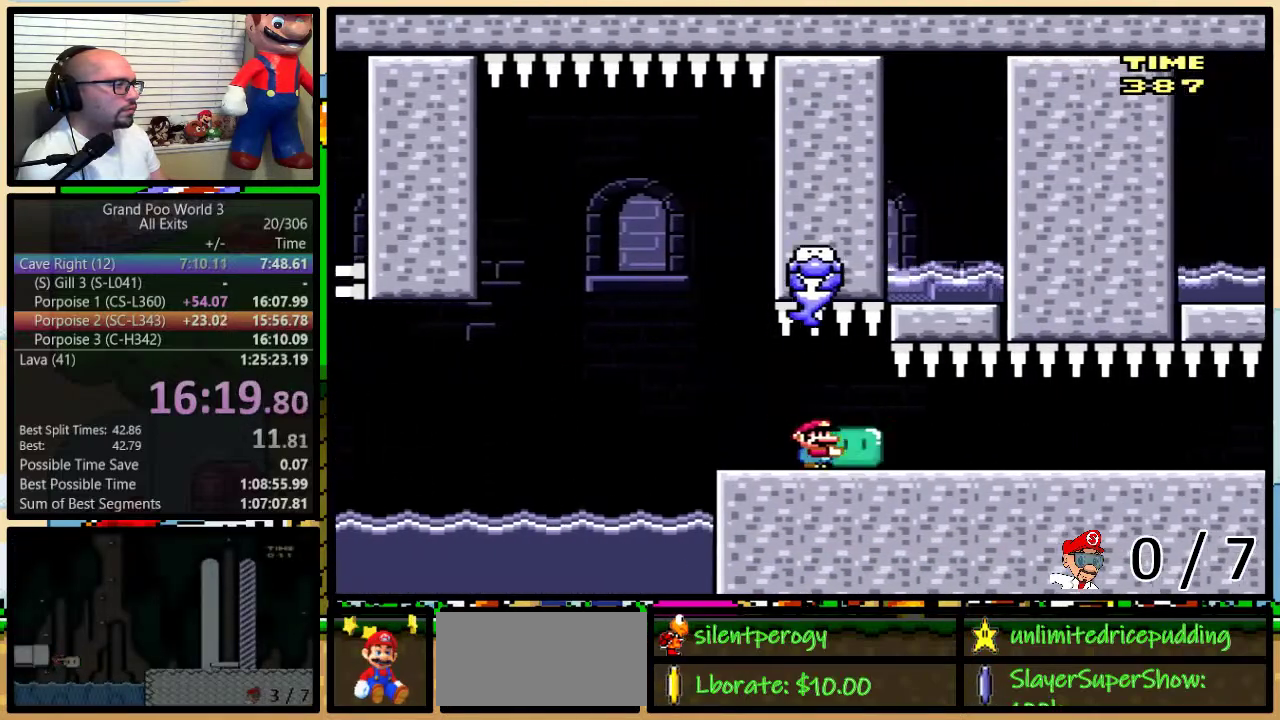
{"buttons": ["Y", "DPAD_RIGHT"], "events": [[167, "DPAD_UP", "up"]]}
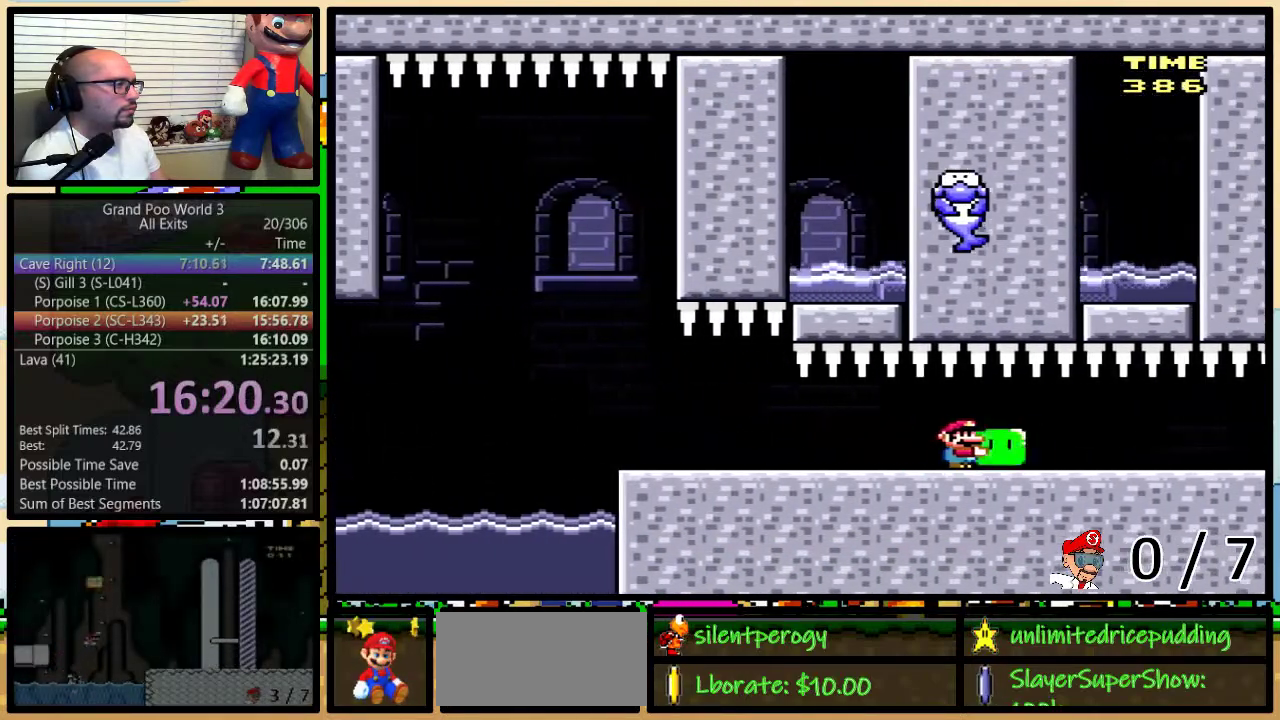
{"buttons": ["Y"], "events": [[250, "DPAD_LEFT", "down"], [250, "DPAD_RIGHT", "up"], [350, "DPAD_UP", "down"], [367, "DPAD_LEFT", "up"], [367, "DPAD_RIGHT", "down"], [400, "DPAD_UP", "up"], [433, "DPAD_RIGHT", "up"]]}
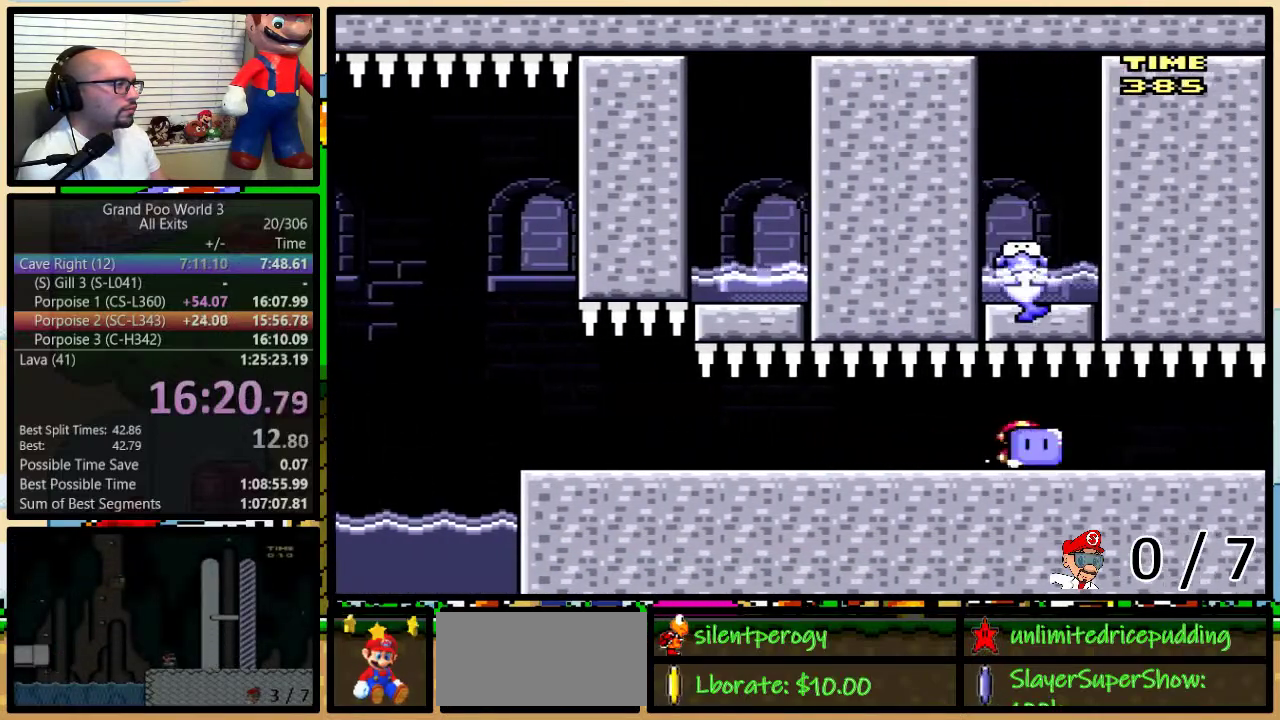
{"buttons": ["Y", "DPAD_UP"], "events": [[150, "DPAD_RIGHT", "down"], [250, "DPAD_RIGHT", "up"], [433, "DPAD_UP", "down"]]}
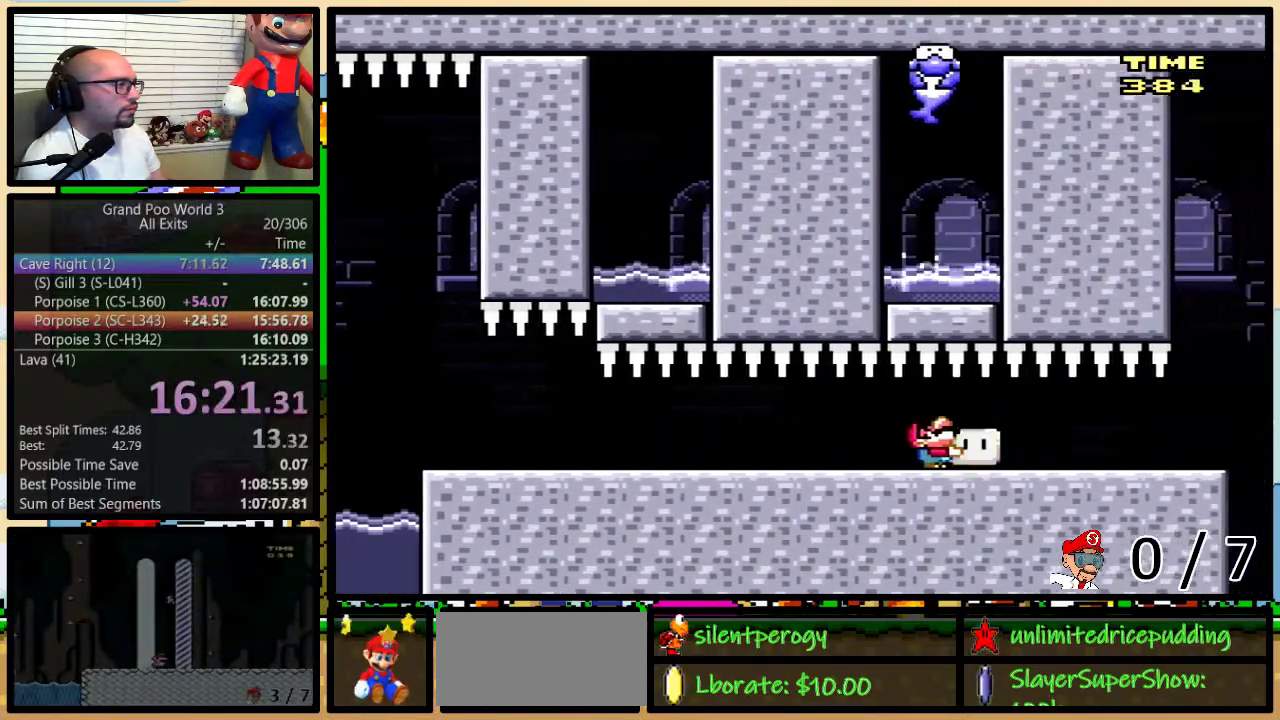
{"buttons": ["Y", "DPAD_UP"], "events": []}
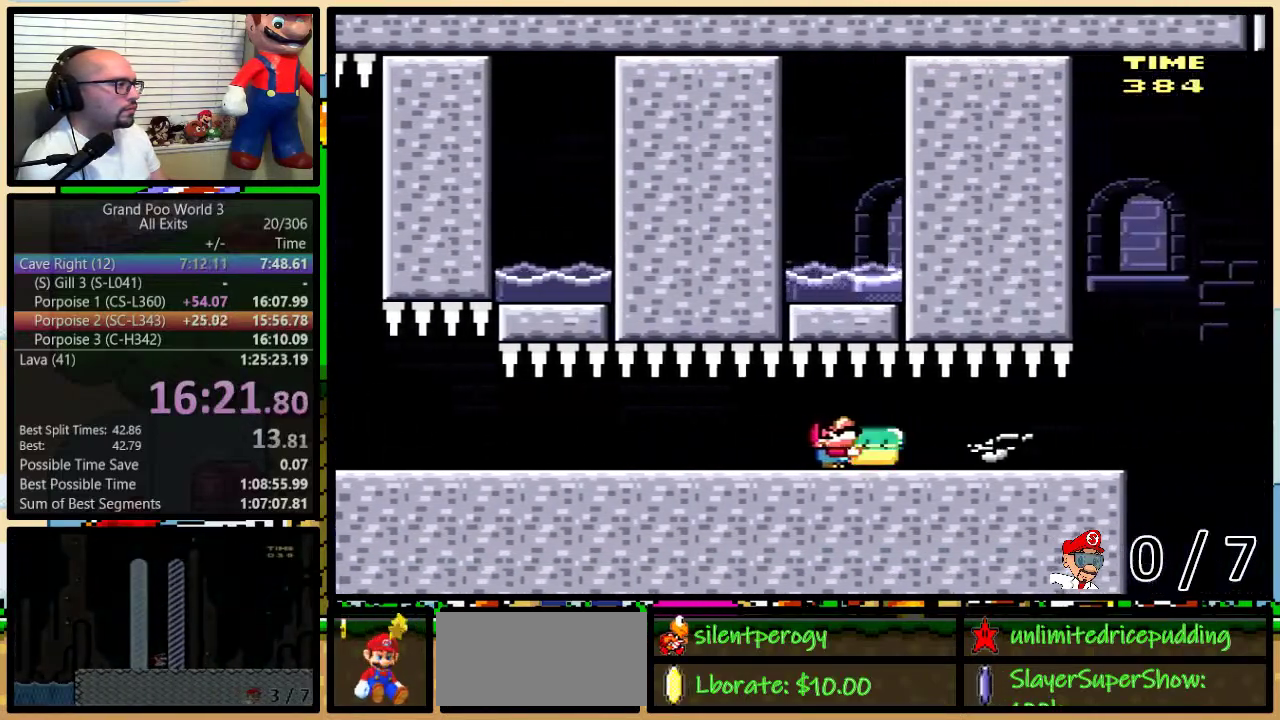
{"buttons": ["Y", "DPAD_UP"], "events": []}
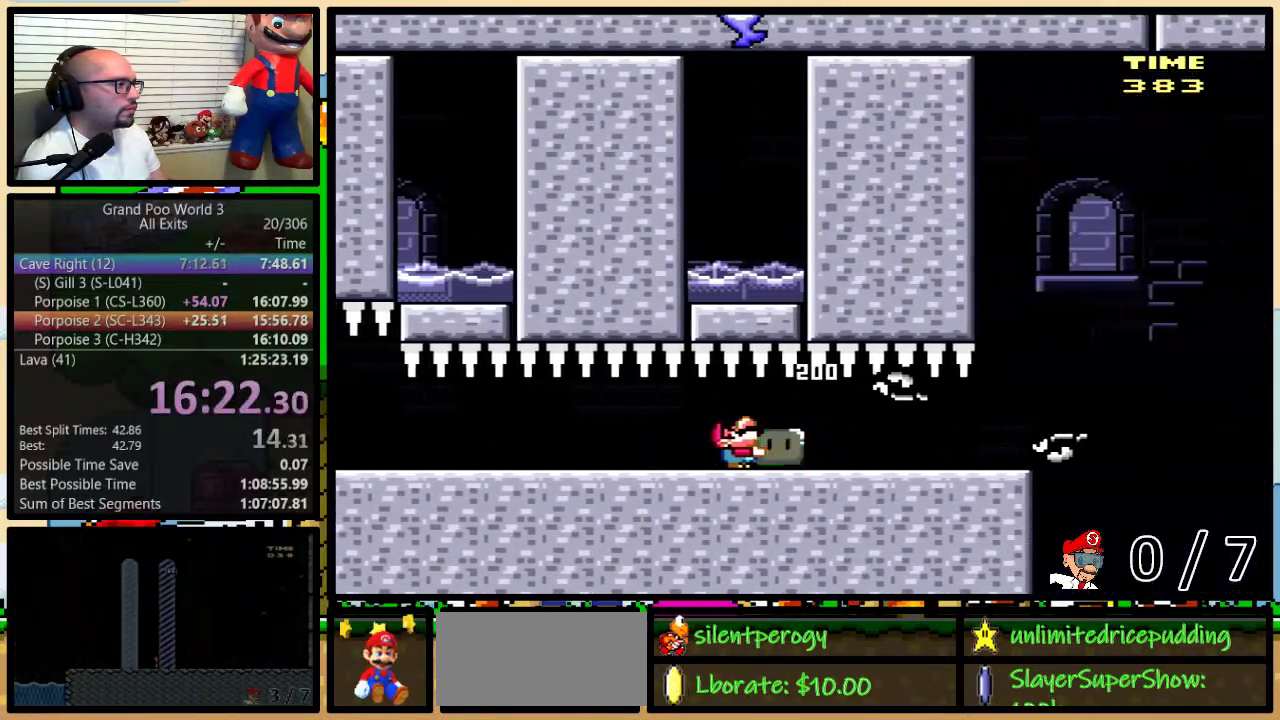
{"buttons": ["Y", "DPAD_UP"], "events": [[400, "Y", "up"], [467, "Y", "down"]]}
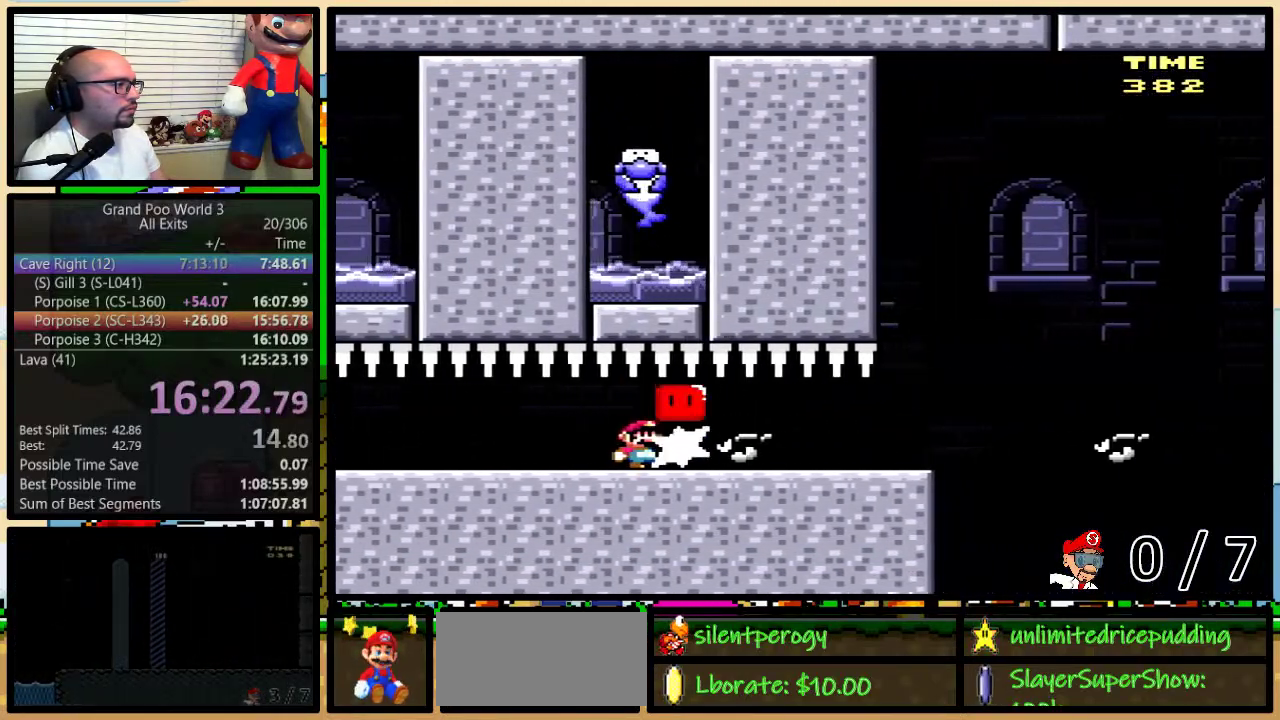
{"buttons": ["Y", "DPAD_UP"], "events": []}
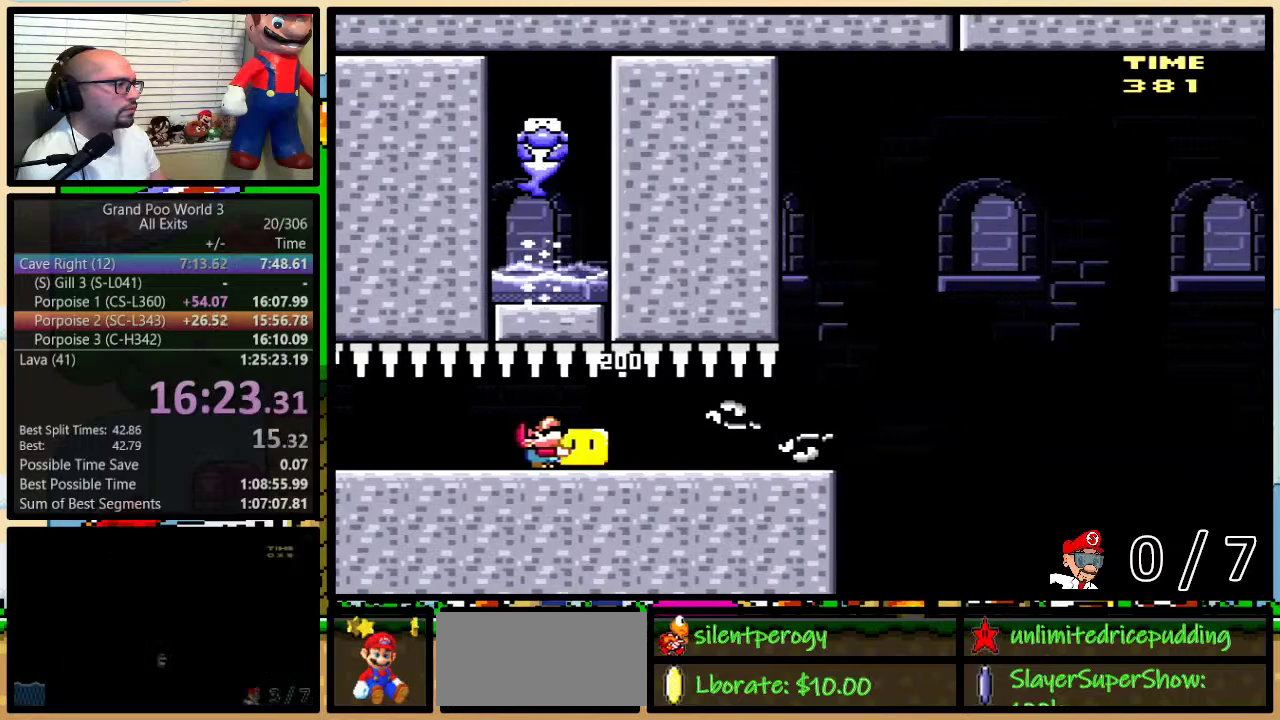
{"buttons": ["Y"], "events": [[283, "Y", "up"], [333, "Y", "down"], [400, "DPAD_UP", "up"]]}
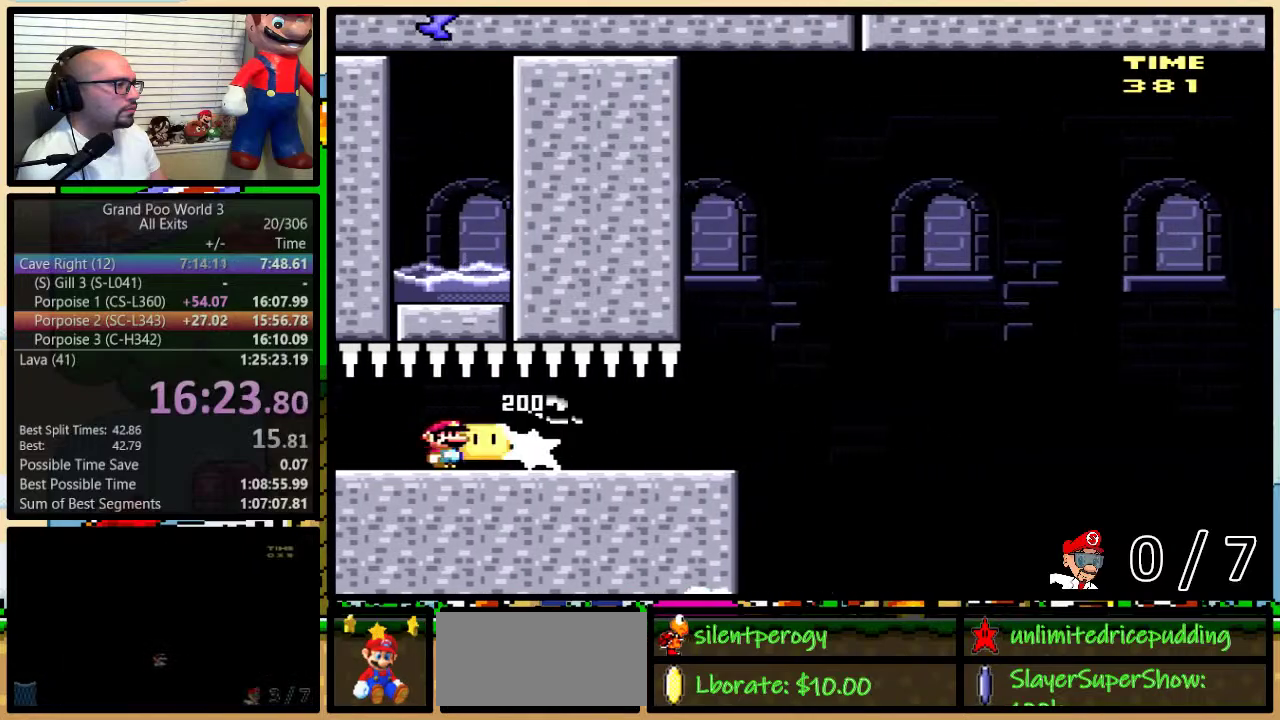
{"buttons": ["Y", "DPAD_RIGHT"], "events": [[150, "DPAD_RIGHT", "down"], [150, "DPAD_UP", "down"], [300, "DPAD_UP", "up"]]}
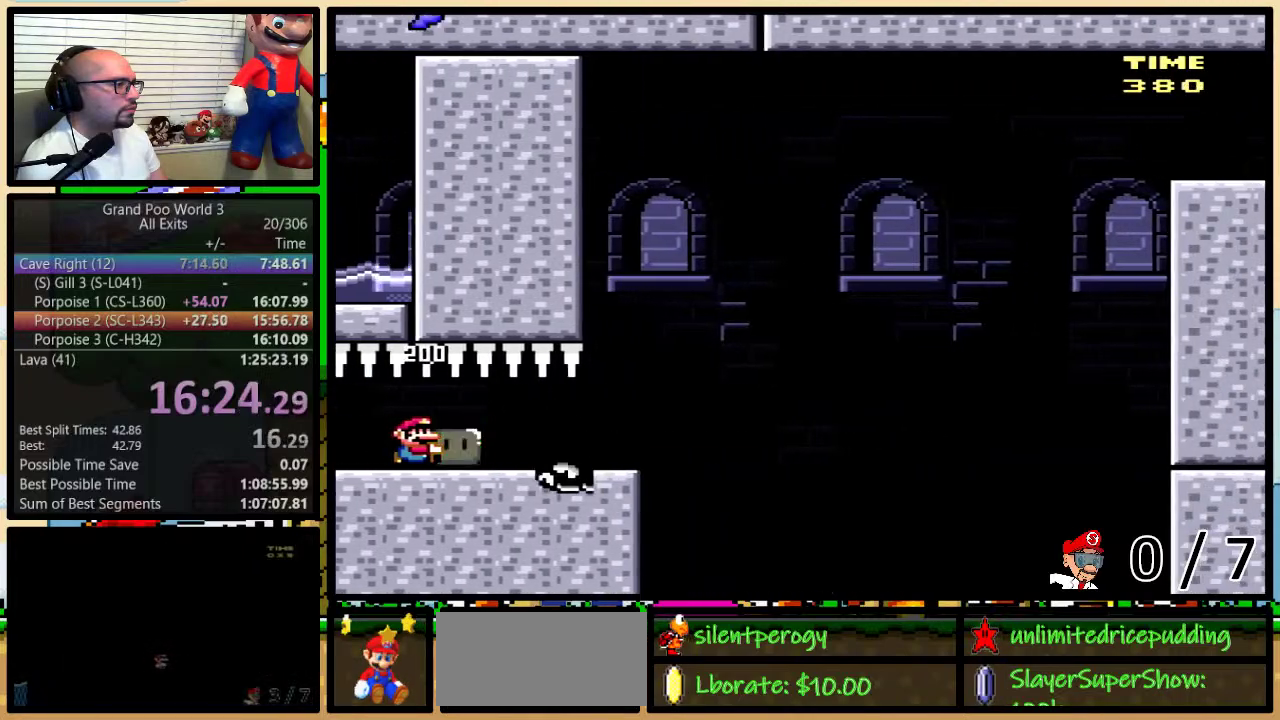
{"buttons": ["B", "Y", "DPAD_UP", "DPAD_RIGHT"], "events": [[400, "B", "down"], [433, "DPAD_LEFT", "down"], [433, "DPAD_RIGHT", "up"], [500, "DPAD_LEFT", "up"], [500, "DPAD_RIGHT", "down"], [500, "DPAD_UP", "down"]]}
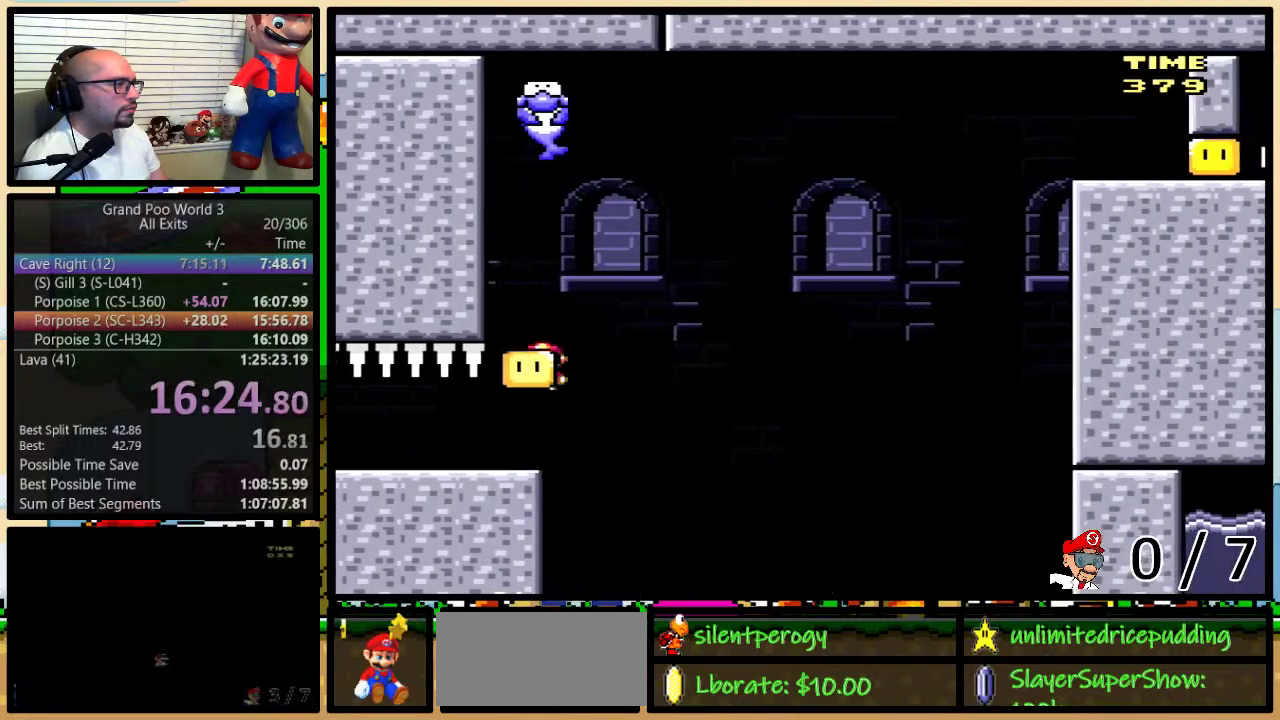
{"buttons": ["B", "Y", "DPAD_RIGHT"], "events": [[17, "DPAD_UP", "up"], [267, "B", "up"], [500, "B", "down"]]}
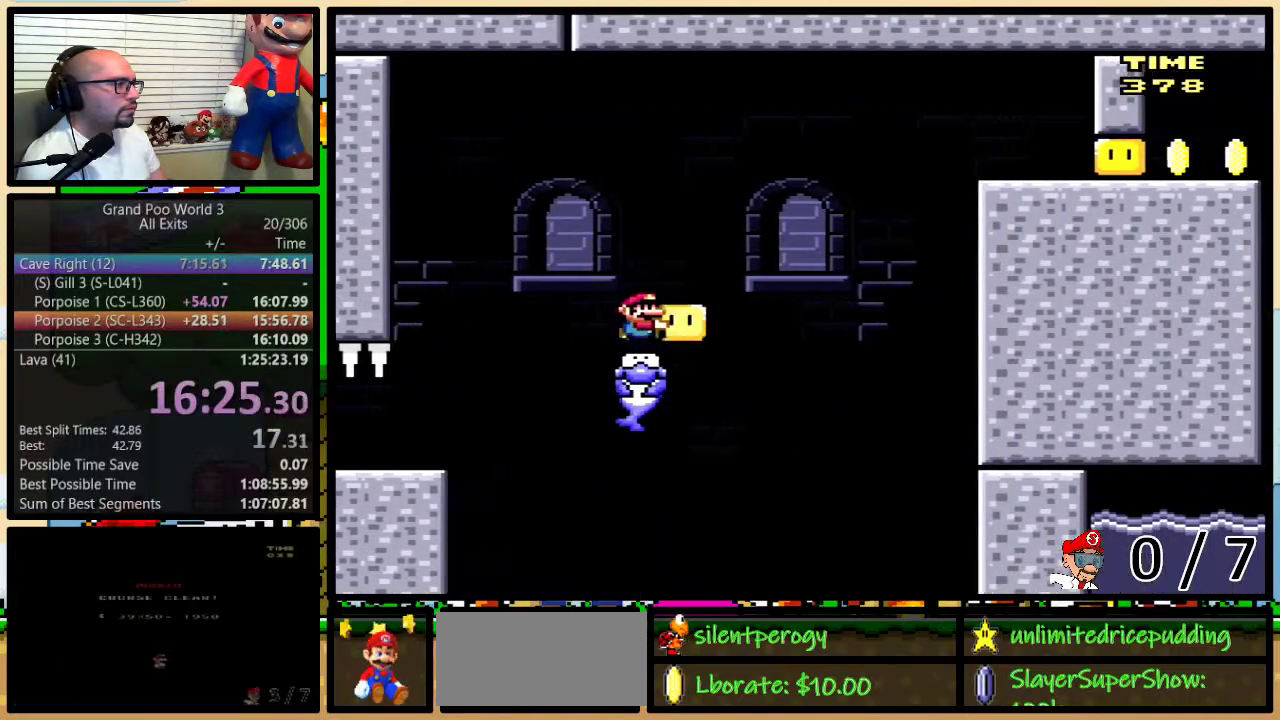
{"buttons": ["B", "DPAD_RIGHT"], "events": [[467, "Y", "up"]]}
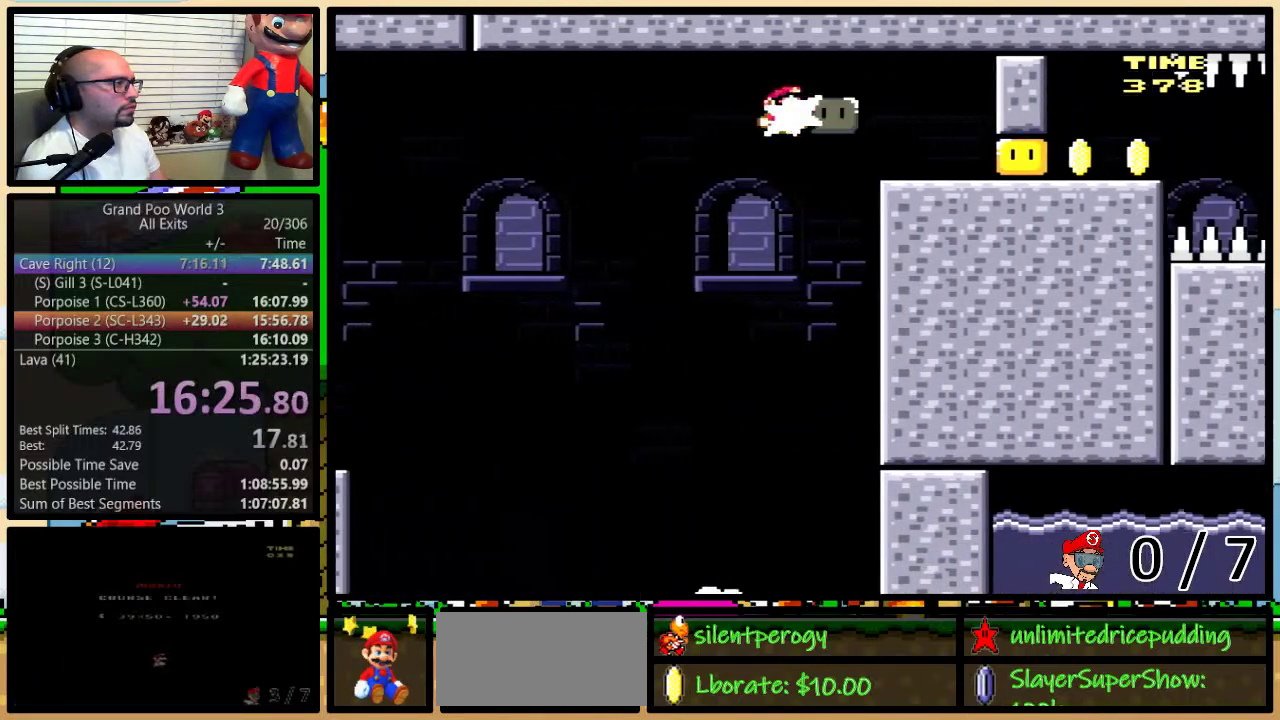
{"buttons": ["B", "Y", "DPAD_RIGHT"], "events": [[83, "Y", "down"]]}
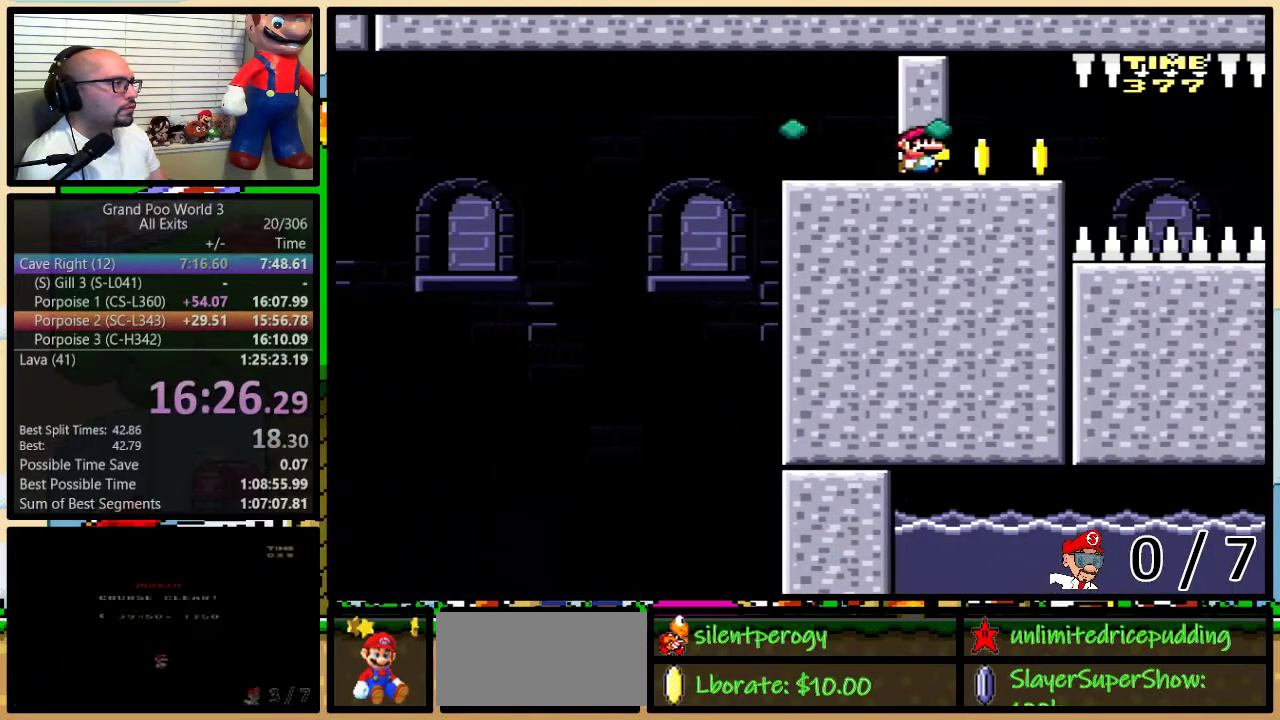
{"buttons": ["B", "Y", "DPAD_RIGHT"], "events": [[67, "DPAD_LEFT", "down"], [67, "DPAD_RIGHT", "up"], [183, "DPAD_LEFT", "up"], [217, "DPAD_RIGHT", "down"], [283, "DPAD_RIGHT", "up"], [500, "DPAD_RIGHT", "down"]]}
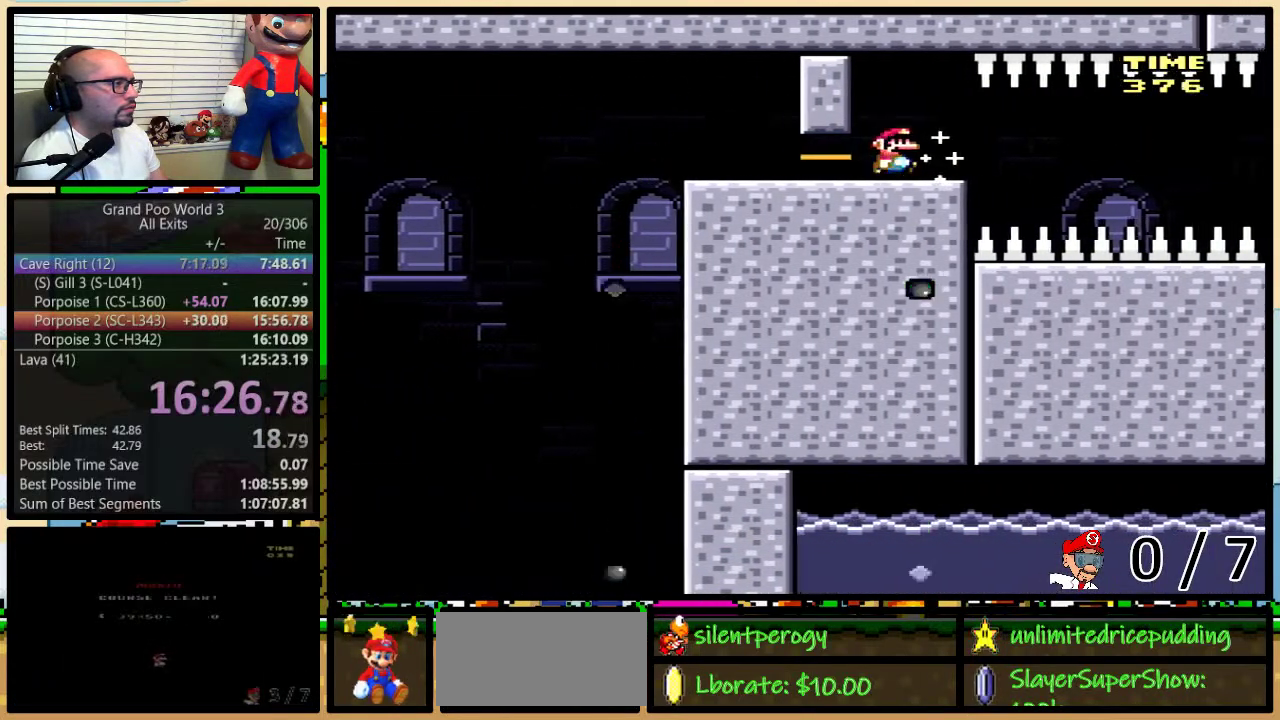
{"buttons": ["B", "Y"], "events": [[83, "DPAD_RIGHT", "up"]]}
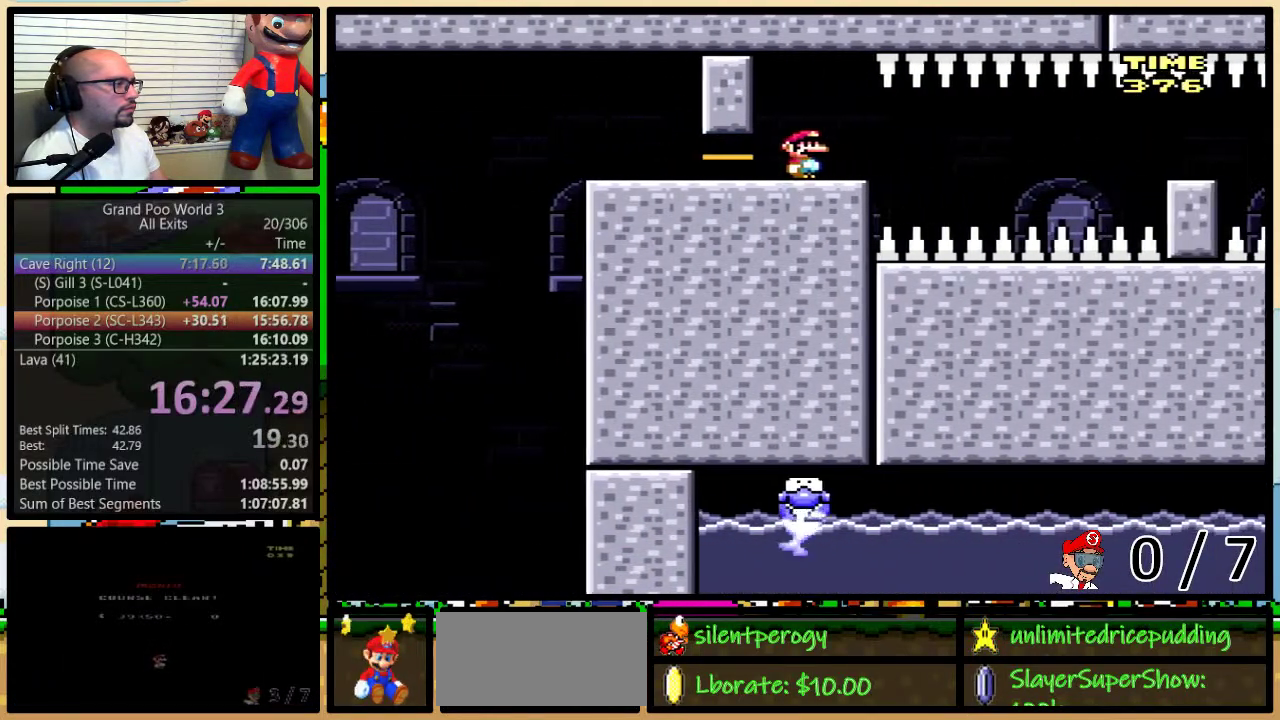
{"buttons": ["B", "Y", "DPAD_RIGHT"], "events": [[500, "DPAD_RIGHT", "down"]]}